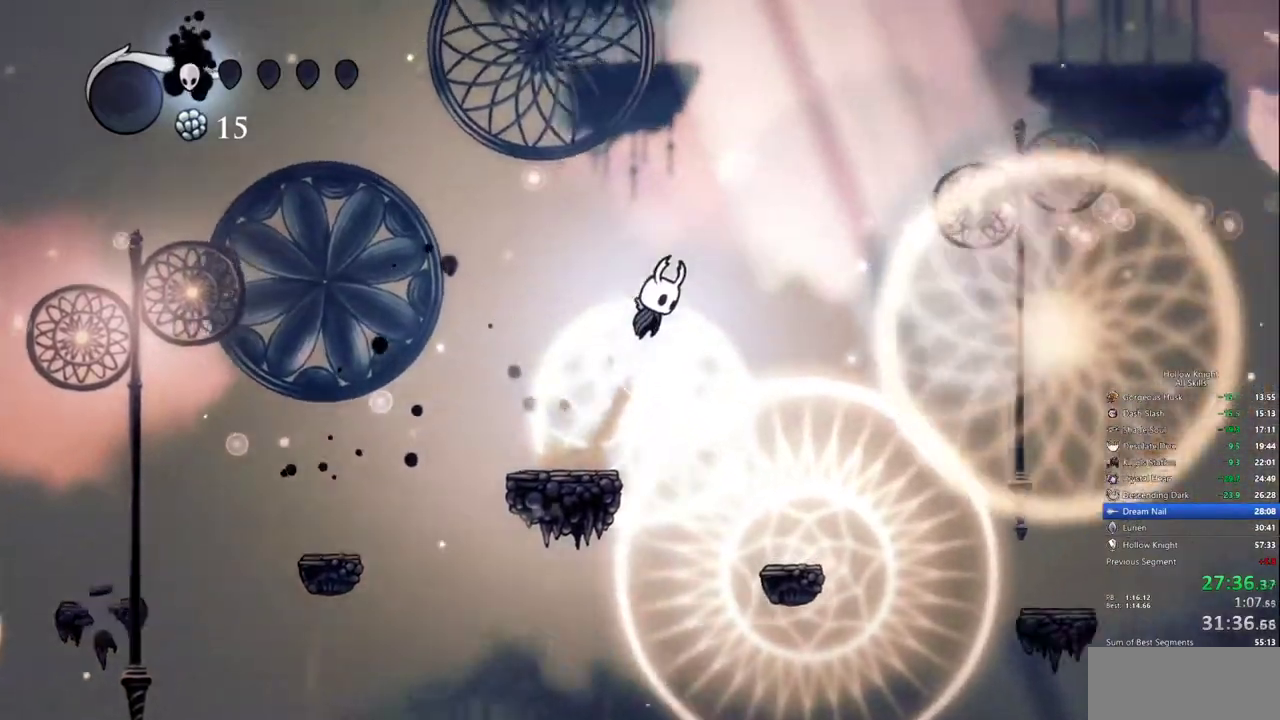
Gameplay with keyboard; each line is a JSON object with the keys held at the frame after it. "events" lists presses ("down") and releases ("up") of "cdash", "dash", "dnail", "down", "heal", "inv", "jump", "left", "nail", "right", "spell" and "up" between this image and that frame as [ms after this image, input, new state], when the widget could be followed in between. No other keys are recorded. Mouse input is not recorded. Key names are as the overlay labels them; some are game actions (e.g. jump) rather than physical keys.
{"keys": ["right"], "events": [[33, "jump", "up"], [167, "dash", "down"], [350, "dash", "up"]]}
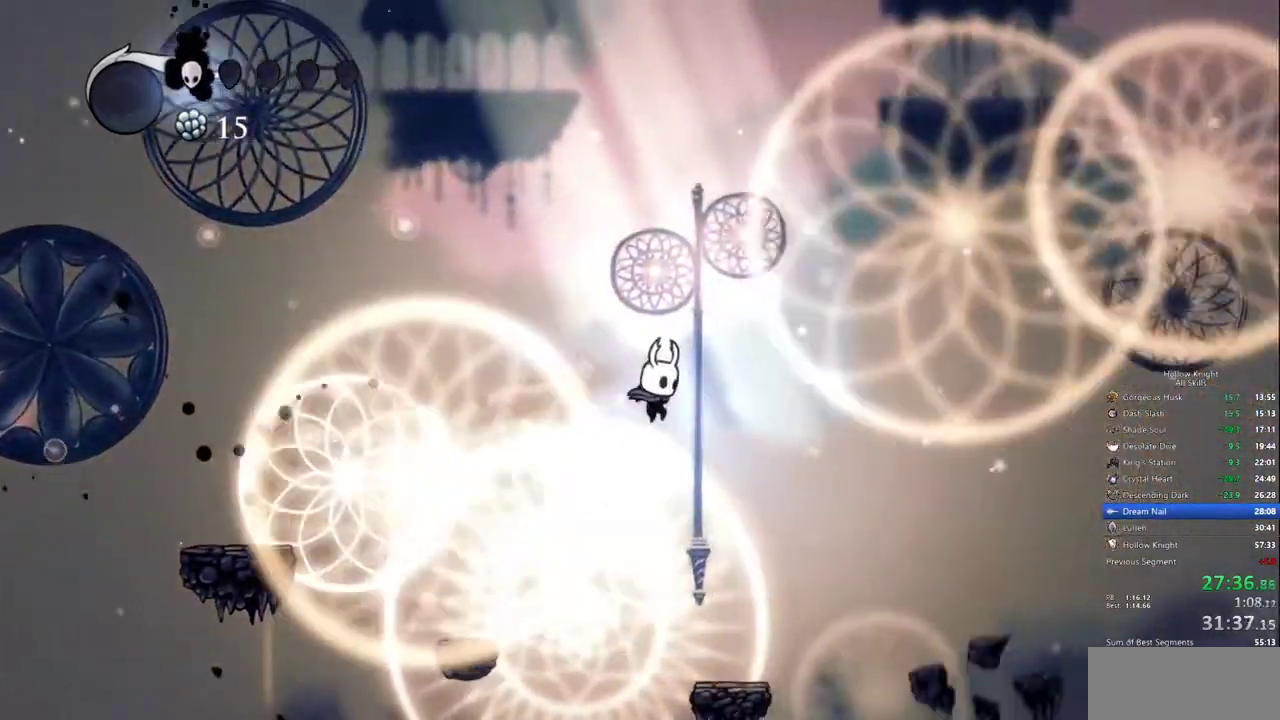
{"keys": ["right"], "events": [[183, "right", "up"], [467, "right", "down"]]}
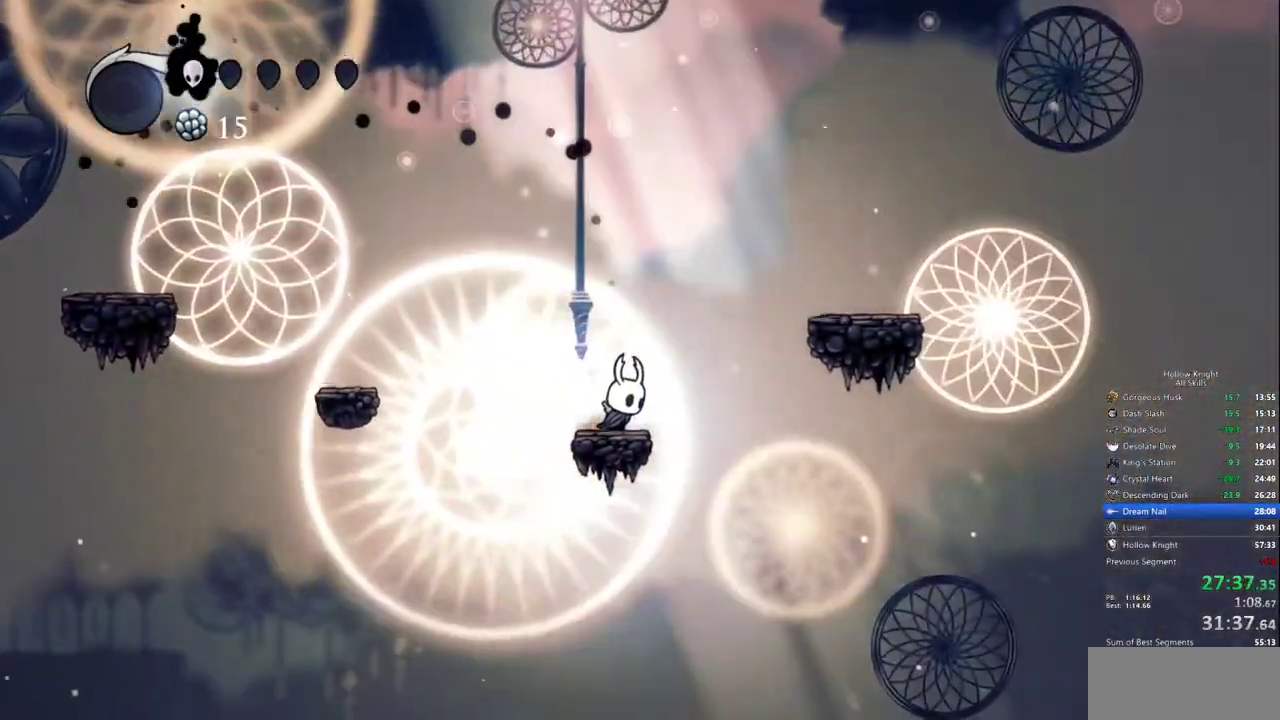
{"keys": ["jump", "right"], "events": [[50, "jump", "down"]]}
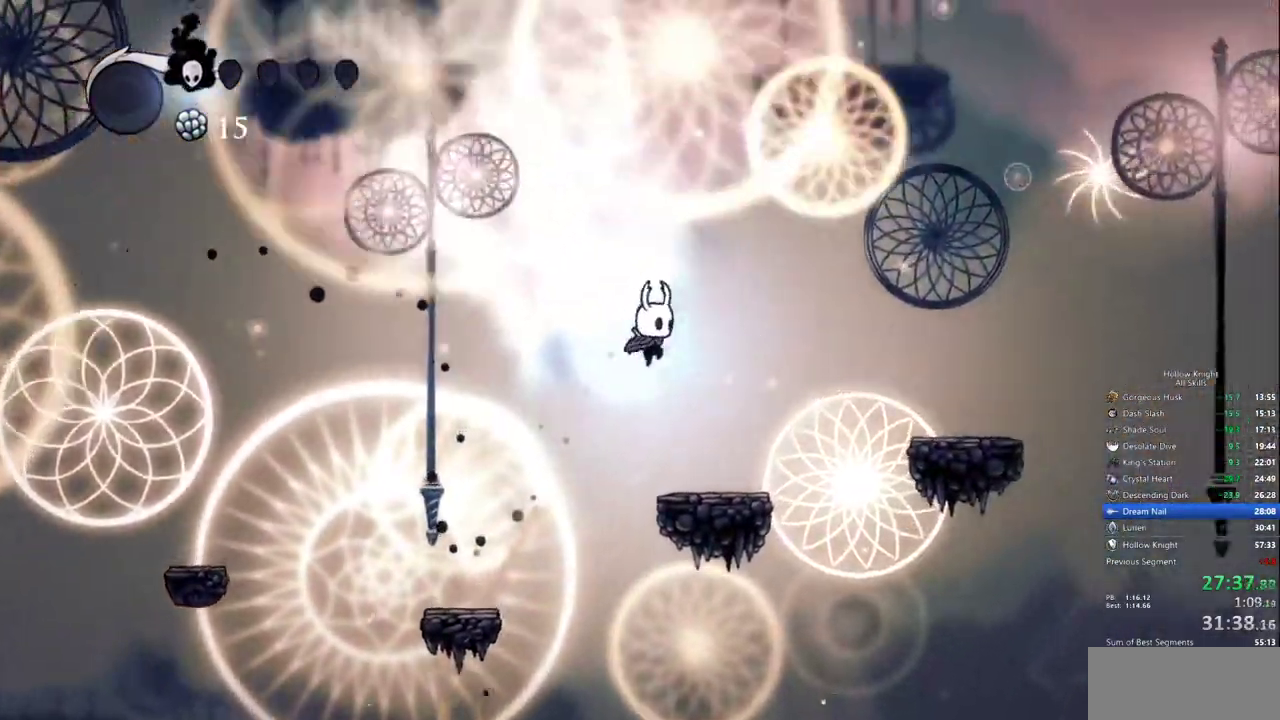
{"keys": ["right"], "events": [[67, "dash", "down"], [117, "jump", "up"], [300, "dash", "up"]]}
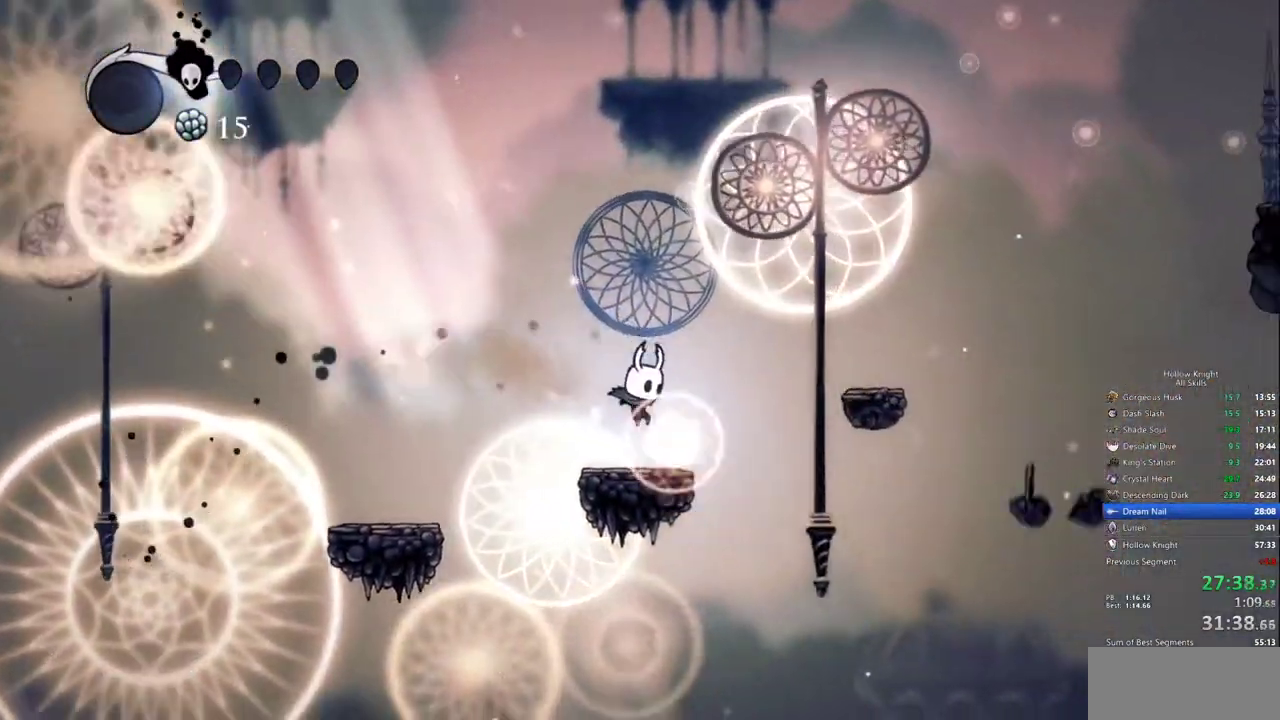
{"keys": ["jump", "right"], "events": [[183, "jump", "down"]]}
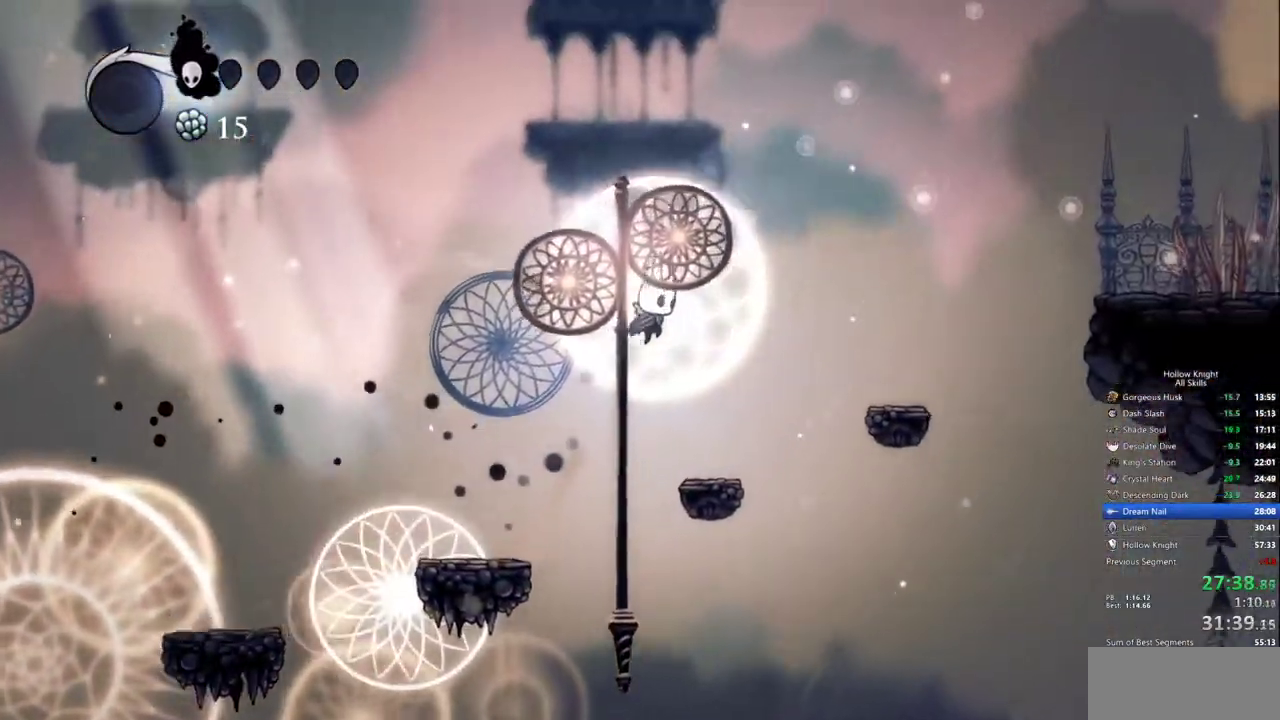
{"keys": []}
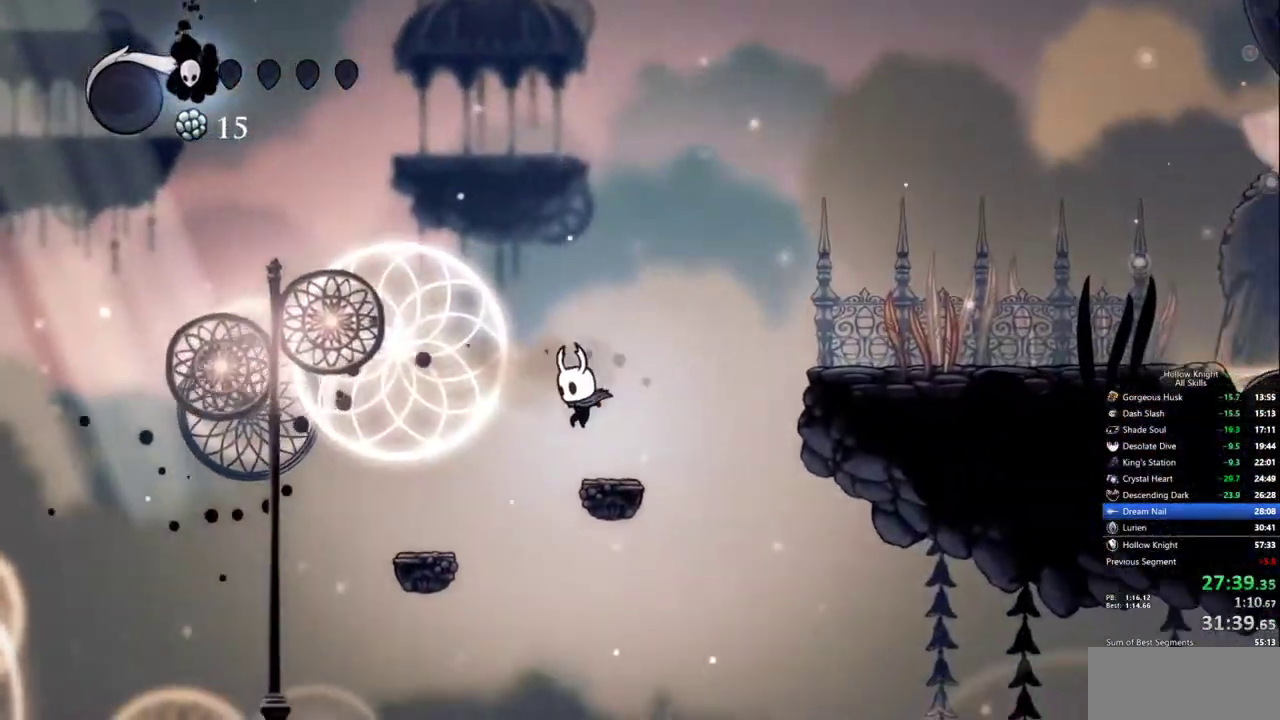
{"keys": ["dash", "jump", "right"]}
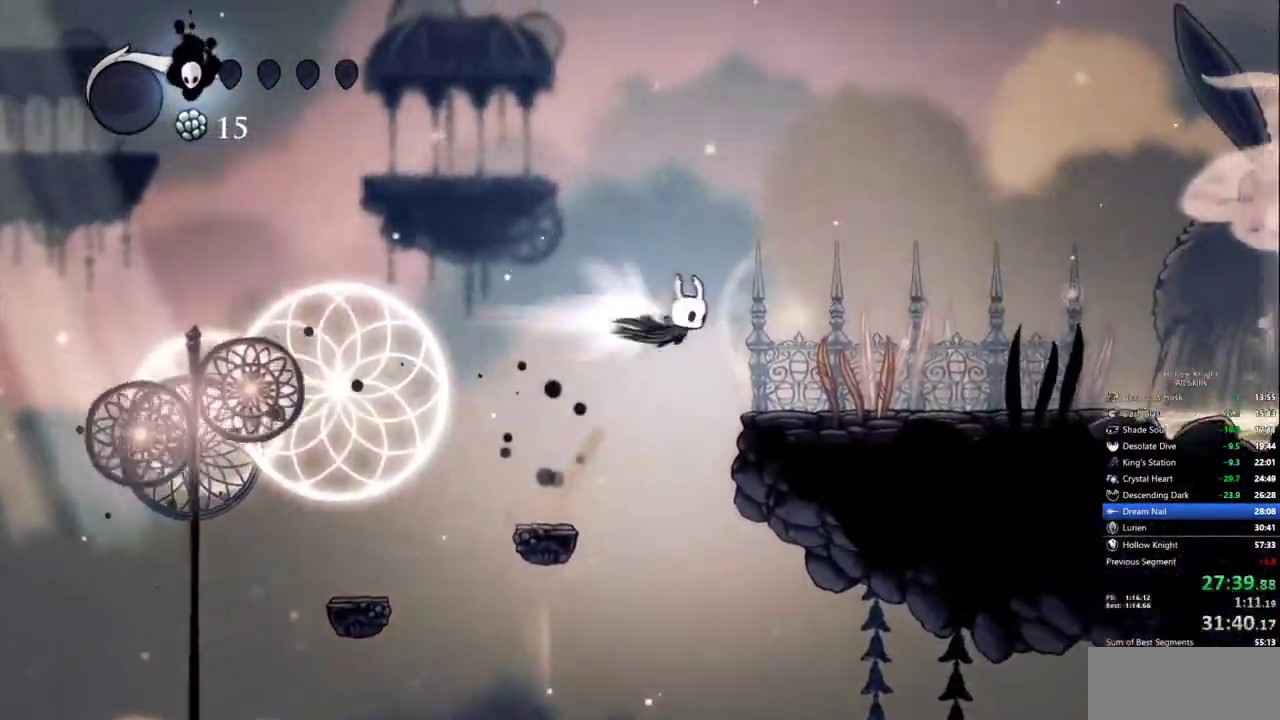
{"keys": ["right"], "events": [[33, "jump", "up"], [133, "dash", "up"]]}
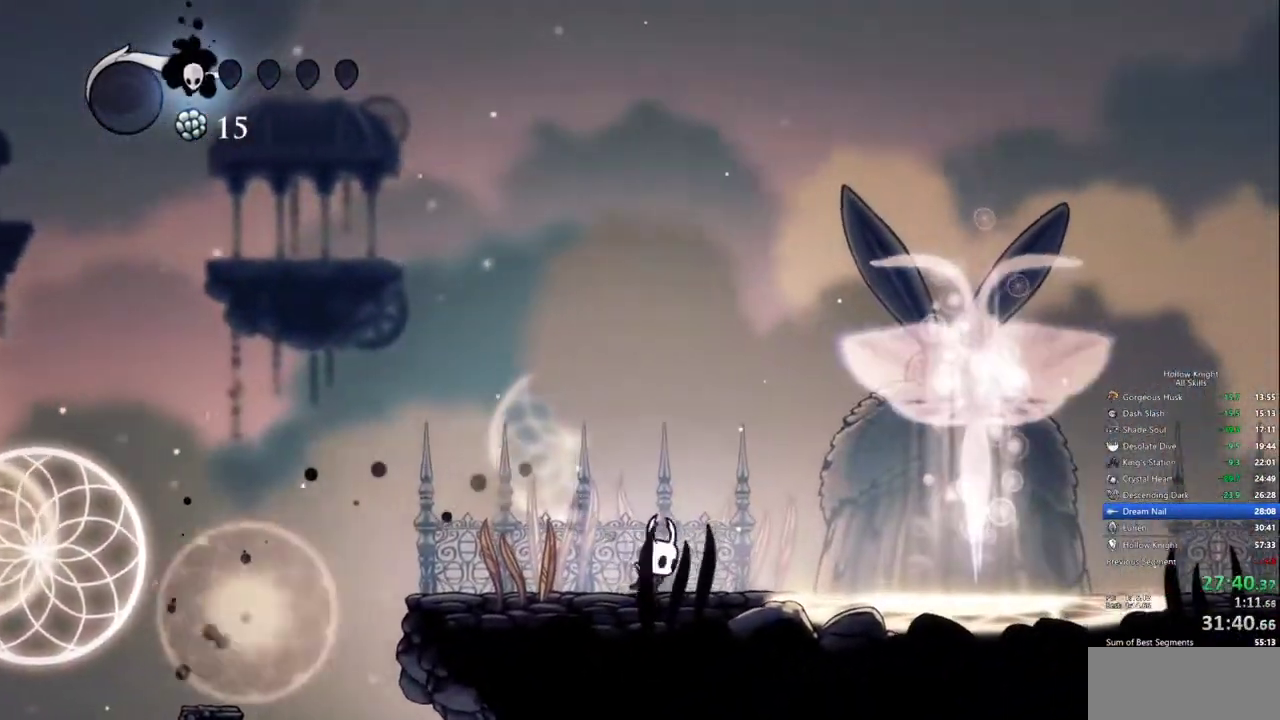
{"keys": ["down", "right"], "events": [[100, "dash", "down"], [250, "dash", "up"], [483, "down", "down"]]}
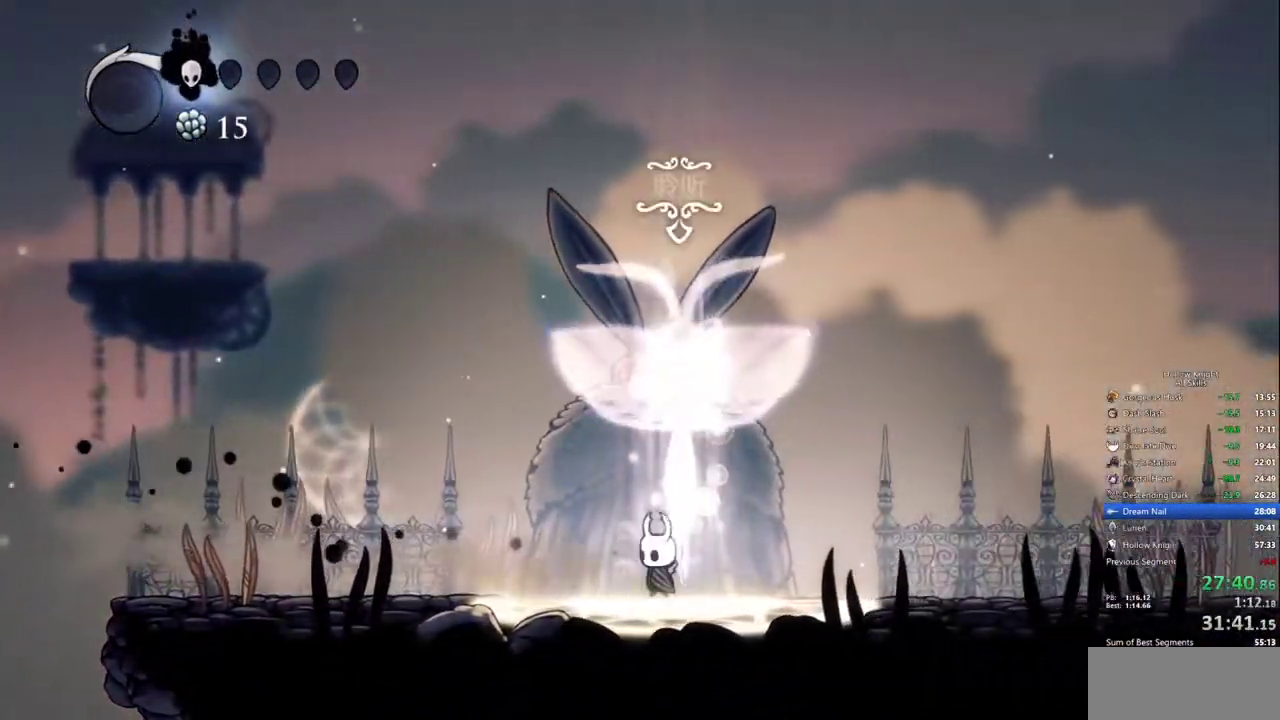
{"keys": ["jump"], "events": [[33, "nail", "down"], [33, "right", "up"], [67, "down", "up"], [117, "heal", "down"], [117, "nail", "up"], [167, "jump", "down"], [217, "heal", "up"], [217, "nail", "down"], [267, "jump", "up"], [300, "heal", "down"], [300, "jump", "down"], [350, "heal", "up"], [400, "jump", "up"], [450, "heal", "down"], [500, "heal", "up"], [500, "jump", "down"], [500, "nail", "up"]]}
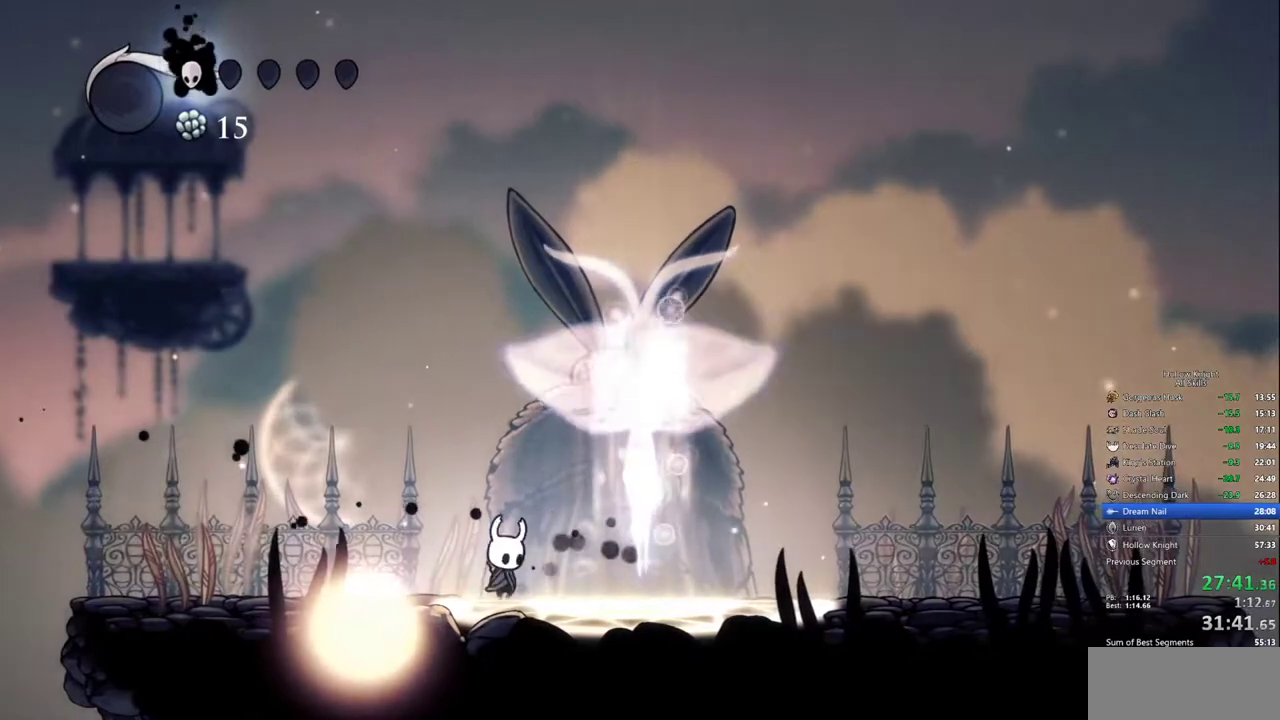
{"keys": ["heal", "nail"], "events": [[83, "heal", "down"], [83, "jump", "up"], [83, "nail", "down"], [133, "heal", "up"], [133, "jump", "down"], [133, "nail", "up"], [183, "heal", "down"], [183, "jump", "up"], [183, "nail", "down"], [267, "heal", "up"], [267, "jump", "down"], [267, "nail", "up"], [317, "heal", "down"], [317, "jump", "up"], [317, "nail", "down"], [367, "jump", "down"], [417, "heal", "up"], [467, "heal", "down"], [467, "jump", "up"]]}
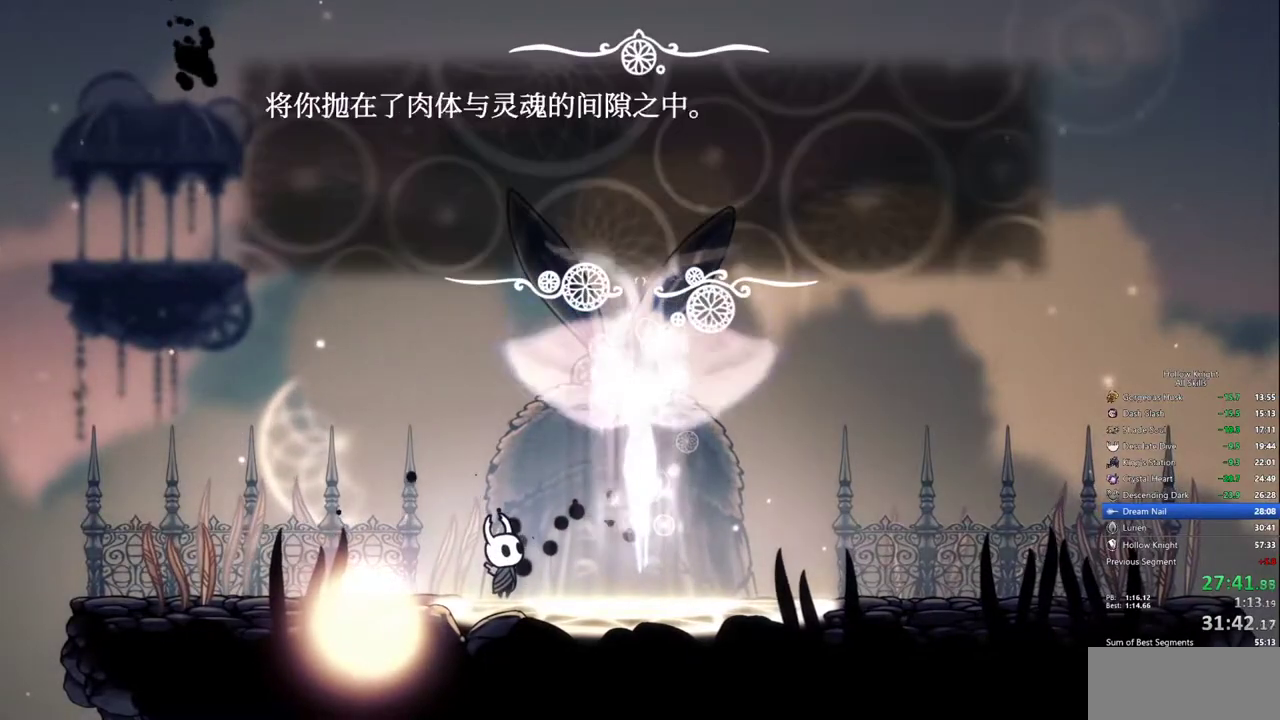
{"keys": ["heal", "nail"], "events": [[17, "heal", "up"], [17, "jump", "down"], [17, "nail", "up"], [50, "nail", "down"], [100, "heal", "down"], [100, "jump", "up"], [150, "heal", "up"], [150, "jump", "down"], [150, "nail", "up"], [200, "heal", "down"], [200, "nail", "down"], [250, "jump", "up"], [250, "nail", "up"], [283, "heal", "up"], [283, "jump", "down"], [283, "nail", "down"], [333, "heal", "down"], [333, "jump", "up"], [383, "heal", "up"], [383, "nail", "up"], [433, "jump", "down"], [433, "nail", "down"], [483, "heal", "down"], [483, "jump", "up"]]}
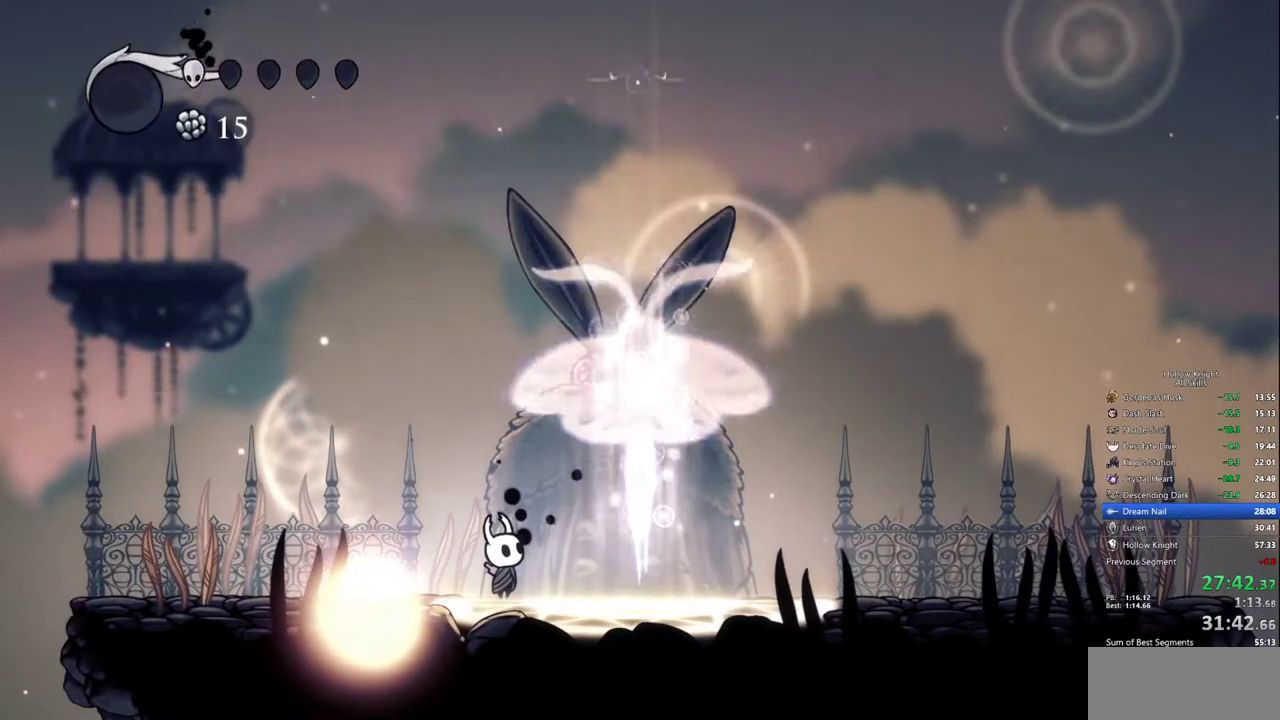
{"keys": ["right"], "events": [[17, "heal", "up"], [17, "jump", "down"], [67, "heal", "down"], [67, "jump", "up"], [117, "jump", "down"], [117, "nail", "up"], [167, "heal", "up"], [167, "nail", "down"], [217, "jump", "up"], [217, "nail", "up"], [300, "right", "down"]]}
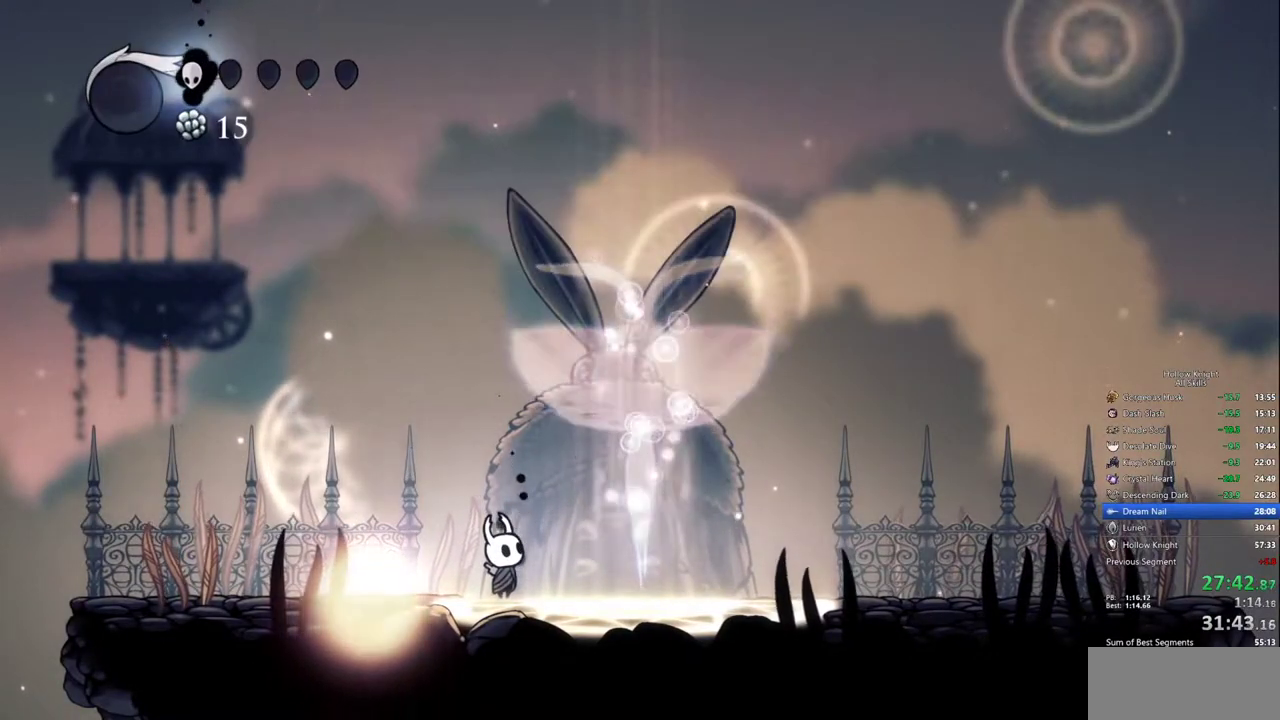
{"keys": ["right"], "events": []}
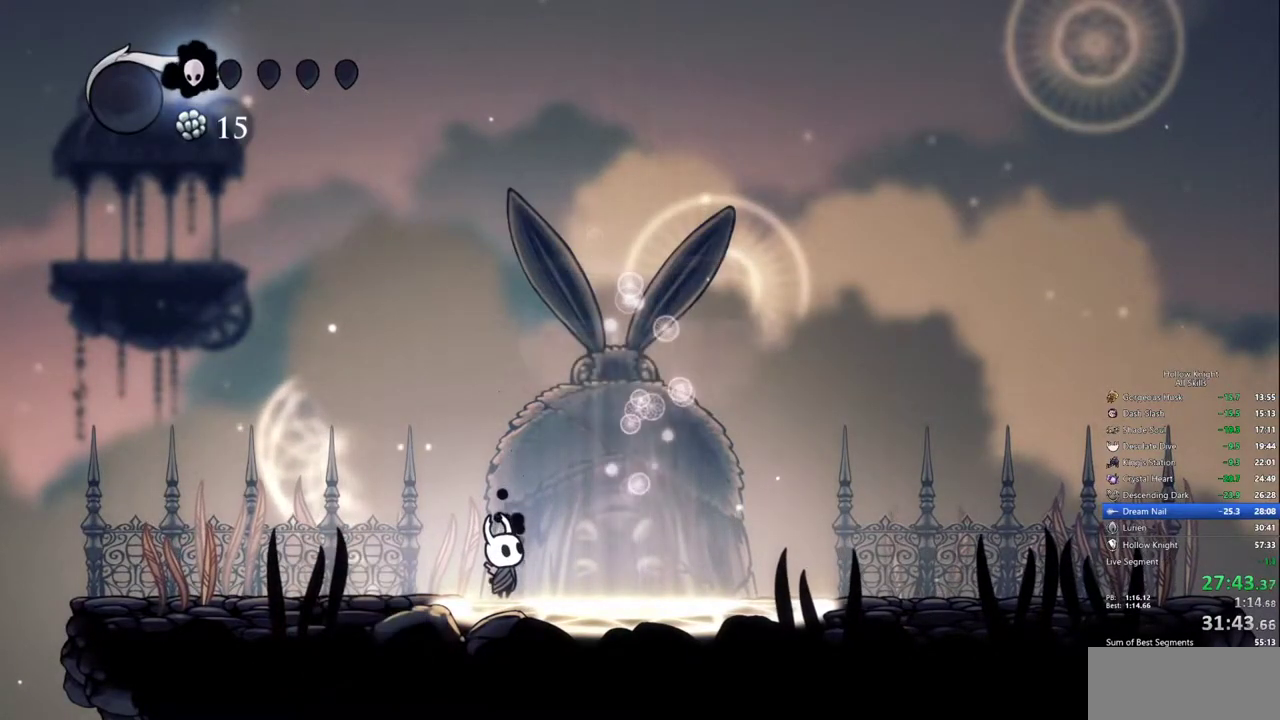
{"keys": ["right"], "events": []}
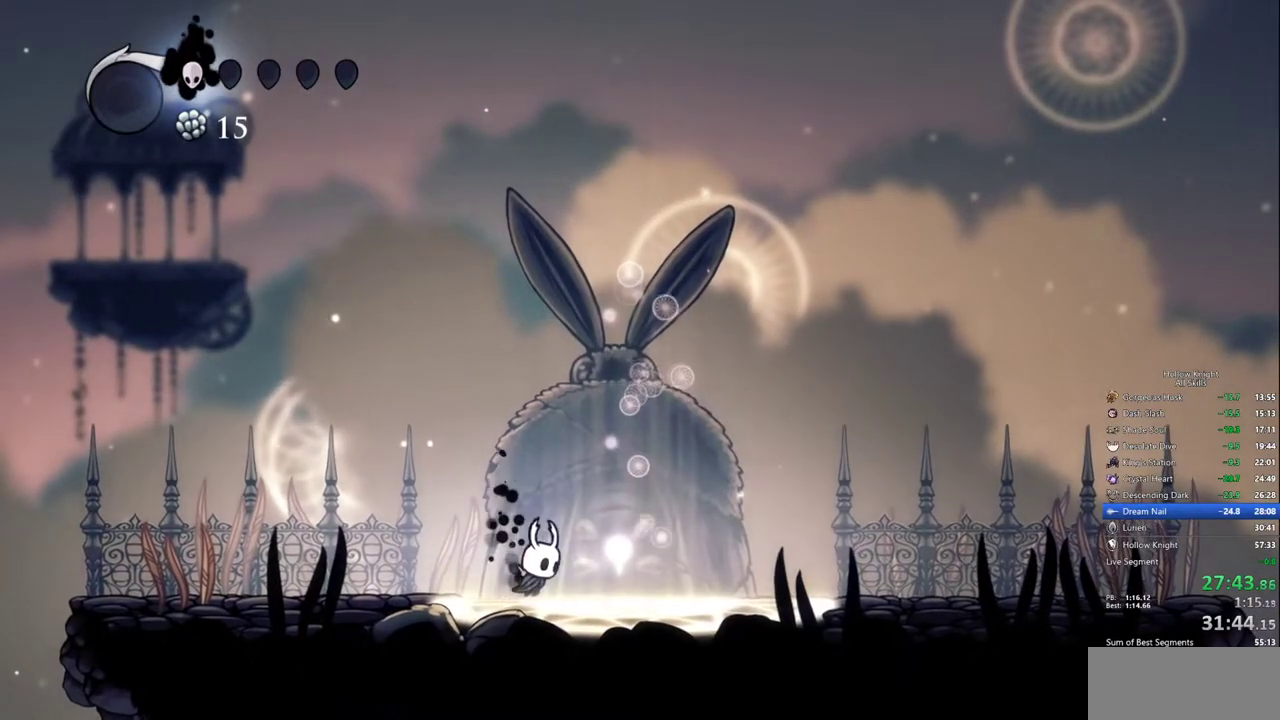
{"keys": [], "events": [[217, "down", "down"], [250, "right", "up"], [300, "down", "up"], [450, "heal", "down"], [500, "heal", "up"]]}
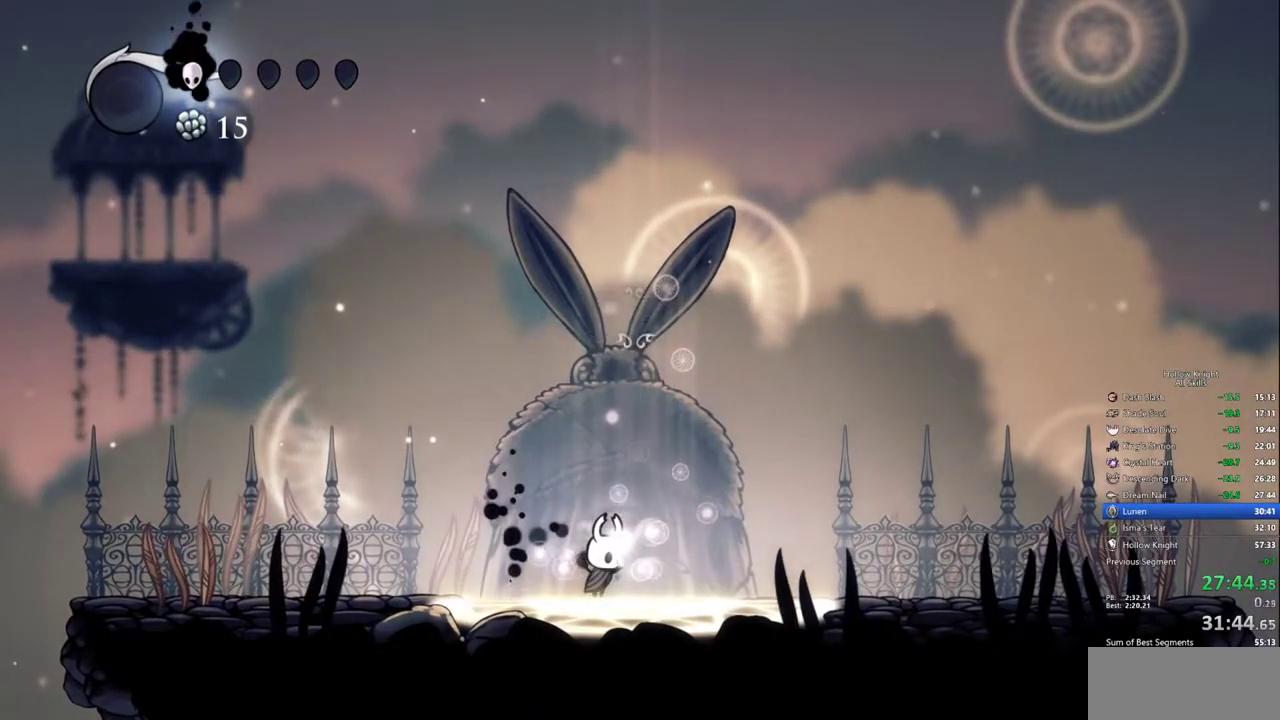
{"keys": [], "events": [[367, "jump", "down"], [467, "jump", "up"]]}
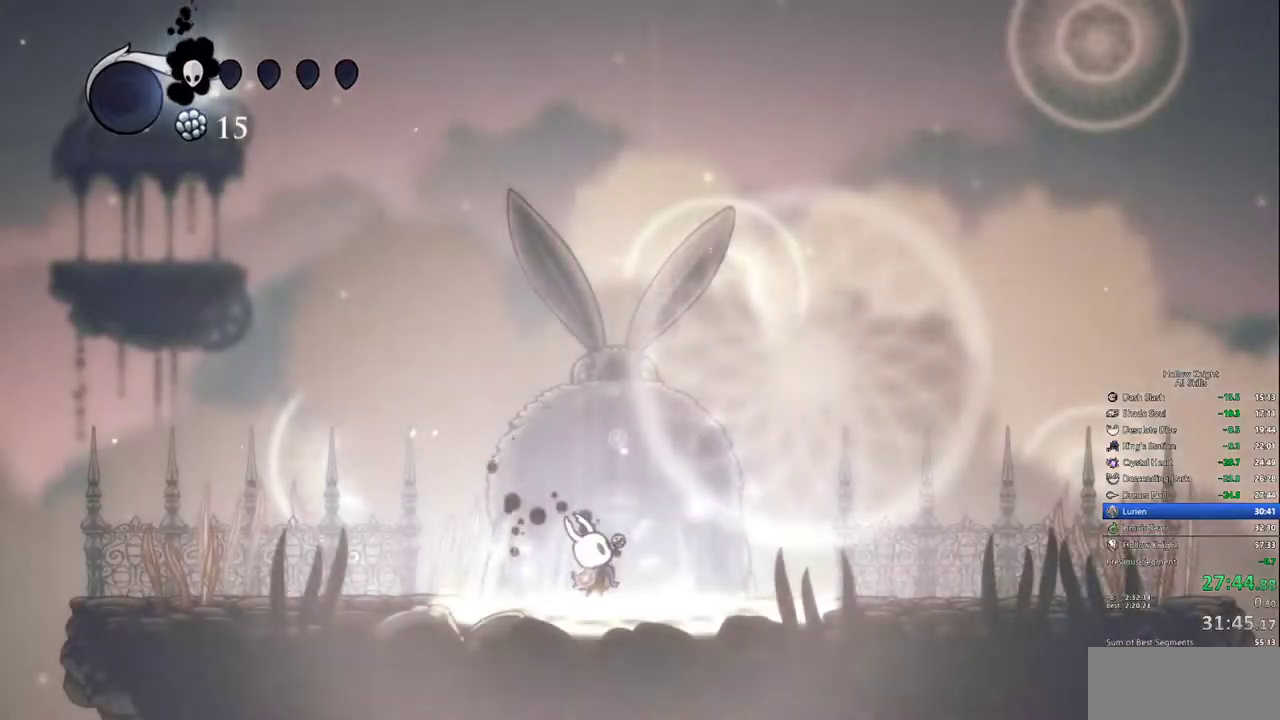
{"keys": [], "events": [[50, "jump", "down"], [150, "jump", "up"], [200, "jump", "down"], [283, "jump", "up"], [383, "jump", "down"], [483, "jump", "up"]]}
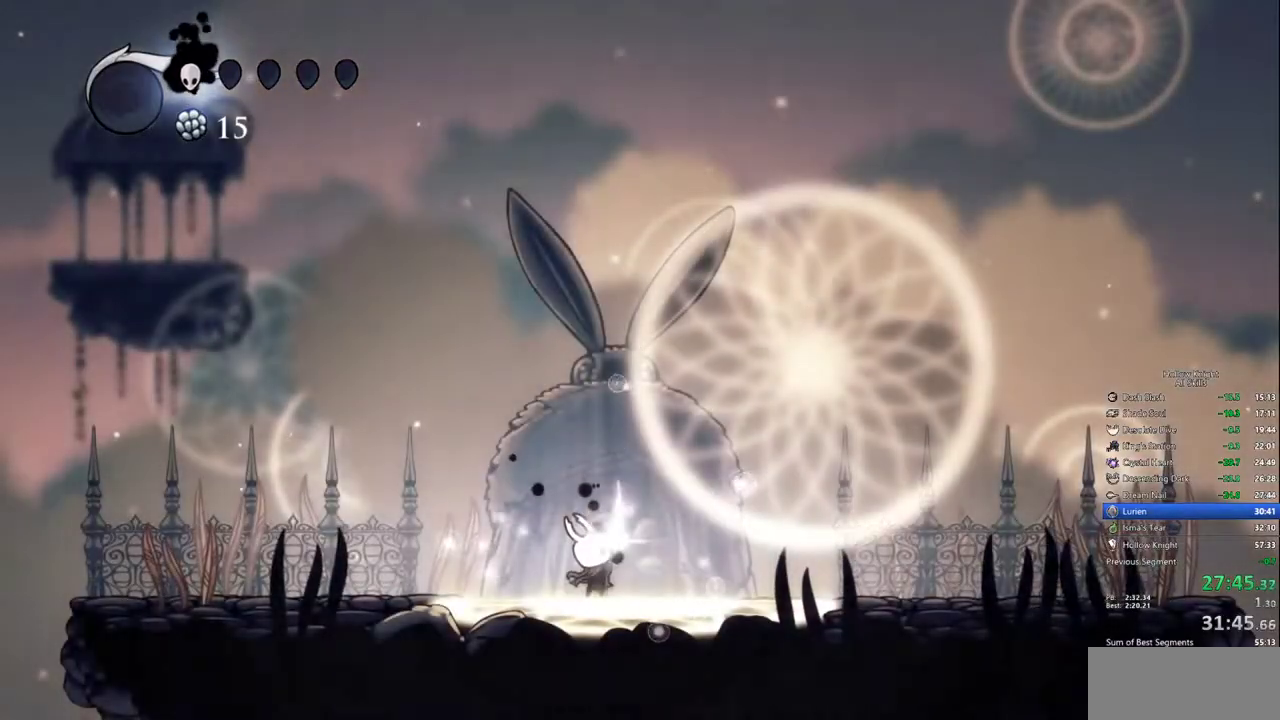
{"keys": ["jump"], "events": [[17, "jump", "down"], [117, "jump", "up"], [217, "jump", "down"], [250, "jump", "up"], [350, "jump", "down"], [400, "jump", "up"], [500, "jump", "down"]]}
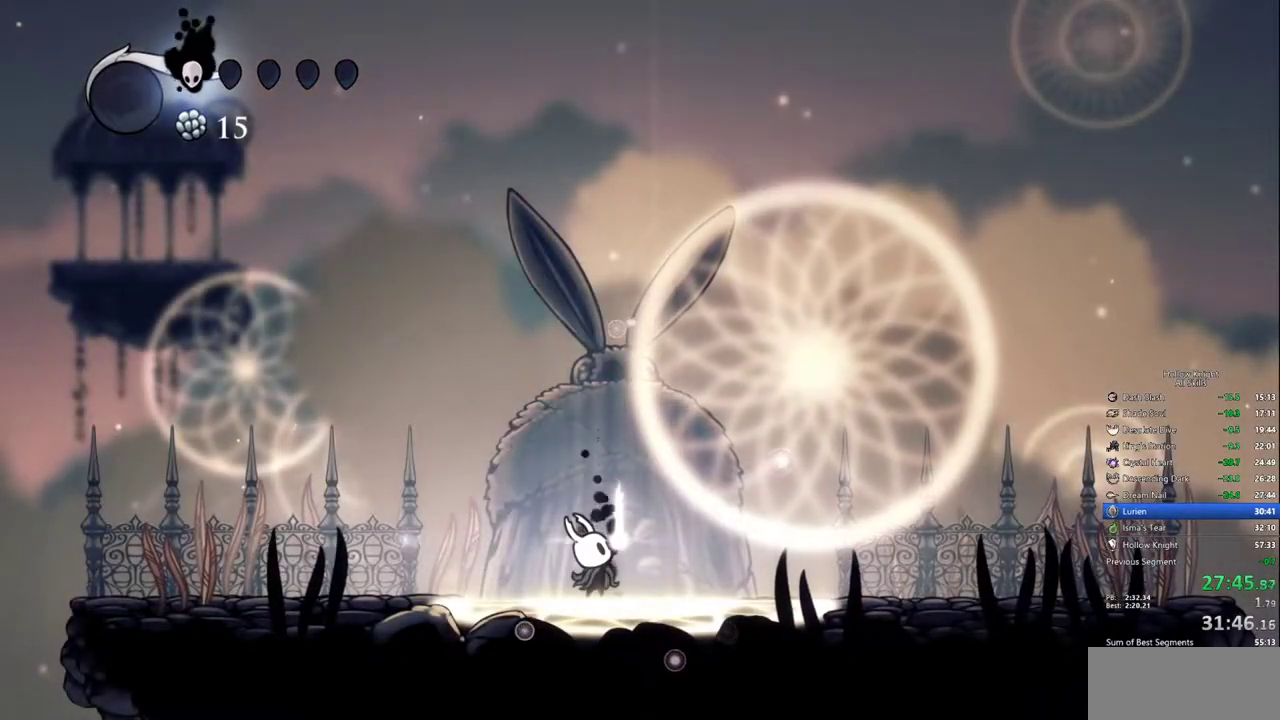
{"keys": ["jump"], "events": [[83, "jump", "up"], [133, "jump", "down"], [233, "jump", "up"], [267, "jump", "down"], [367, "jump", "up"], [467, "jump", "down"]]}
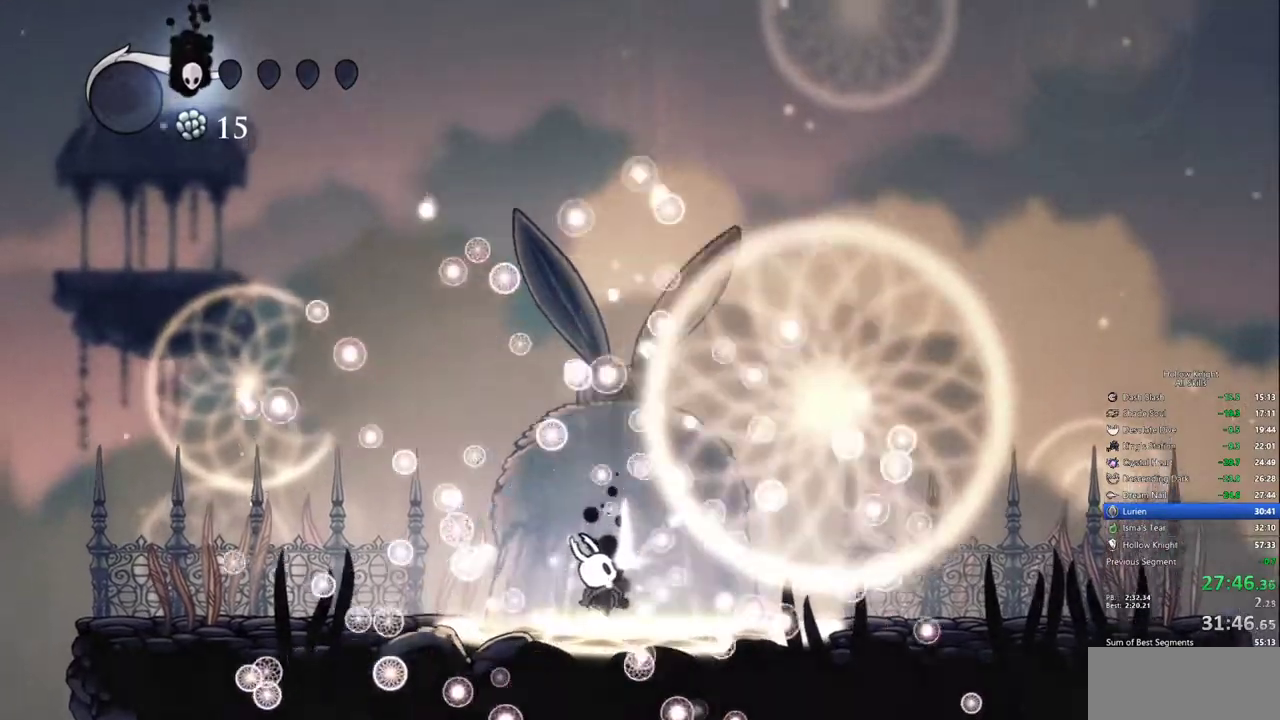
{"keys": [], "events": [[50, "jump", "up"], [100, "jump", "down"], [200, "jump", "up"], [250, "jump", "down"], [333, "jump", "up"], [383, "jump", "down"], [483, "jump", "up"]]}
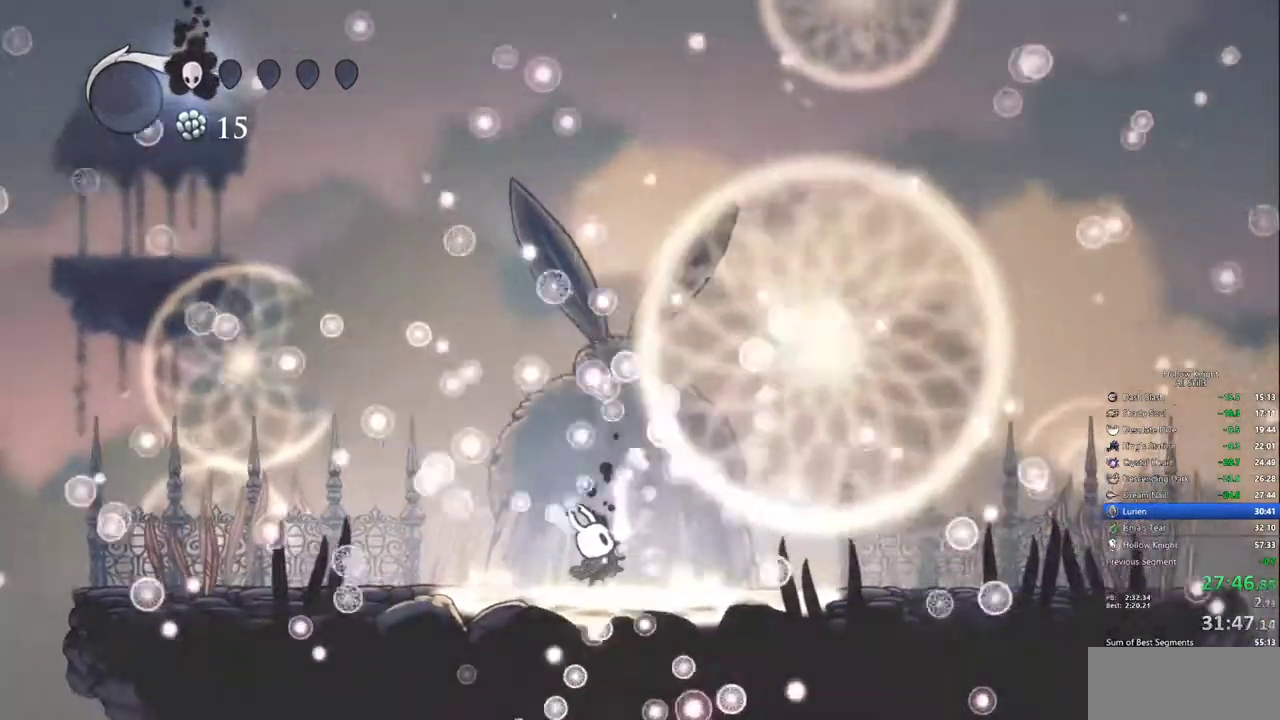
{"keys": [], "events": [[17, "jump", "down"], [117, "jump", "up"], [167, "jump", "down"], [267, "jump", "up"], [300, "jump", "down"], [400, "jump", "up"], [450, "jump", "down"], [500, "jump", "up"]]}
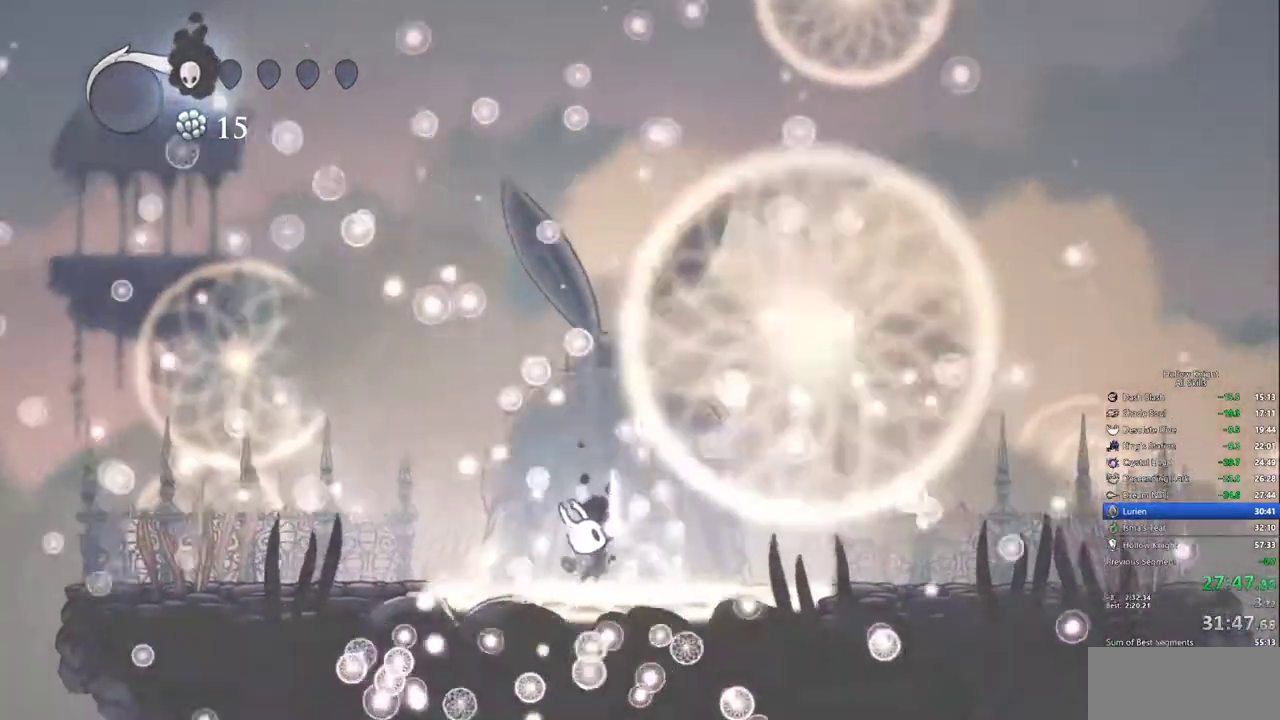
{"keys": ["jump"]}
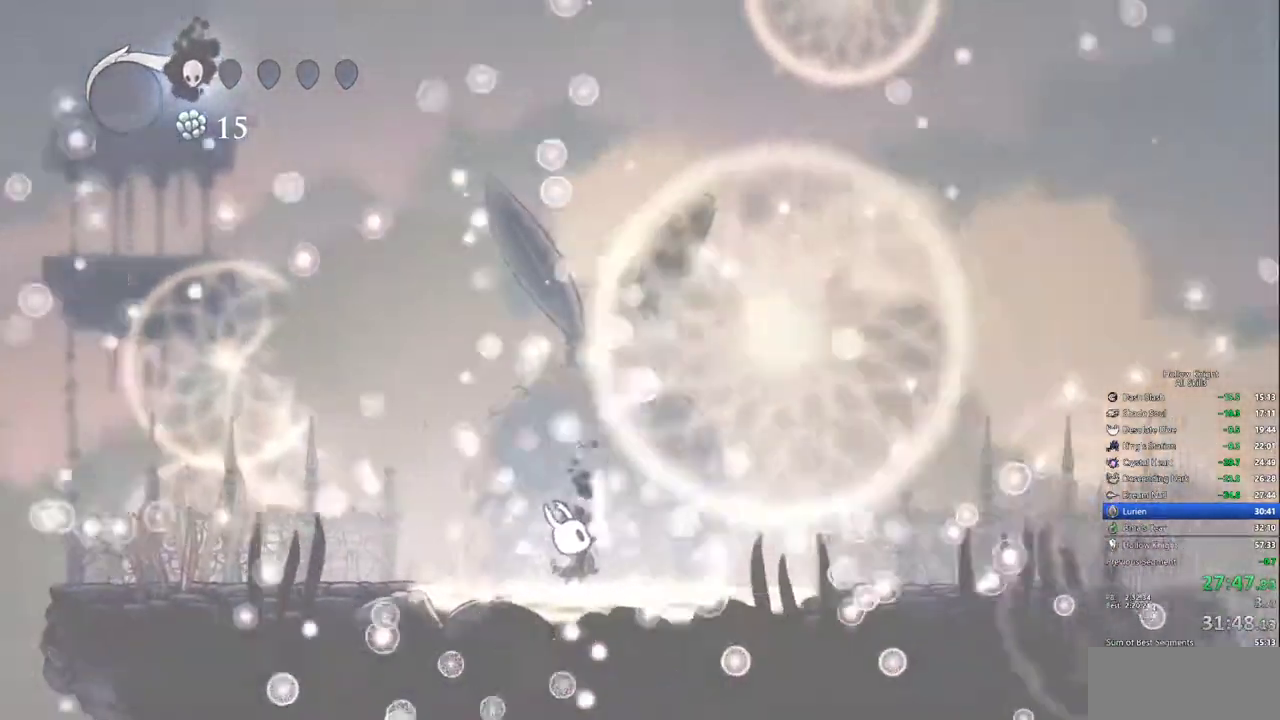
{"keys": ["jump"], "events": [[17, "jump", "up"], [100, "jump", "down"], [150, "jump", "up"], [250, "jump", "down"], [300, "jump", "up"], [383, "jump", "down"], [433, "jump", "up"], [483, "jump", "down"]]}
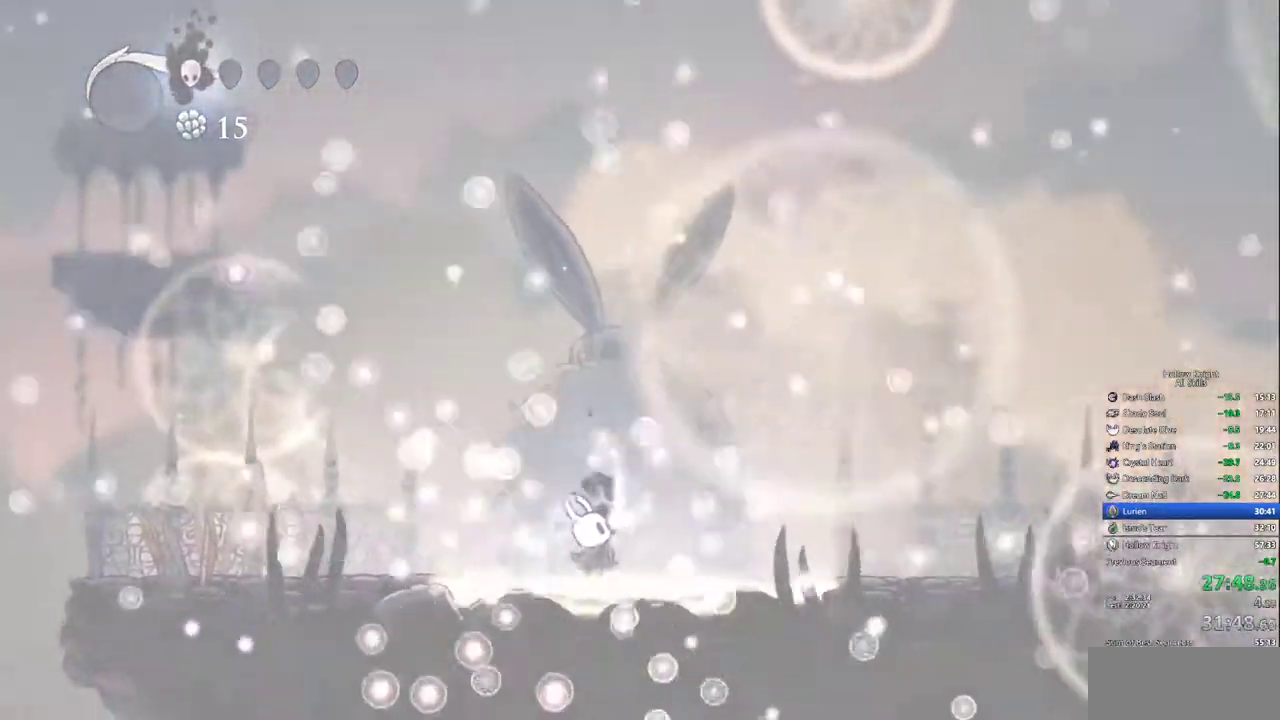
{"keys": ["jump"], "events": [[167, "jump", "up"], [217, "jump", "down"], [267, "jump", "up"], [300, "jump", "down"], [350, "jump", "up"], [400, "jump", "down"]]}
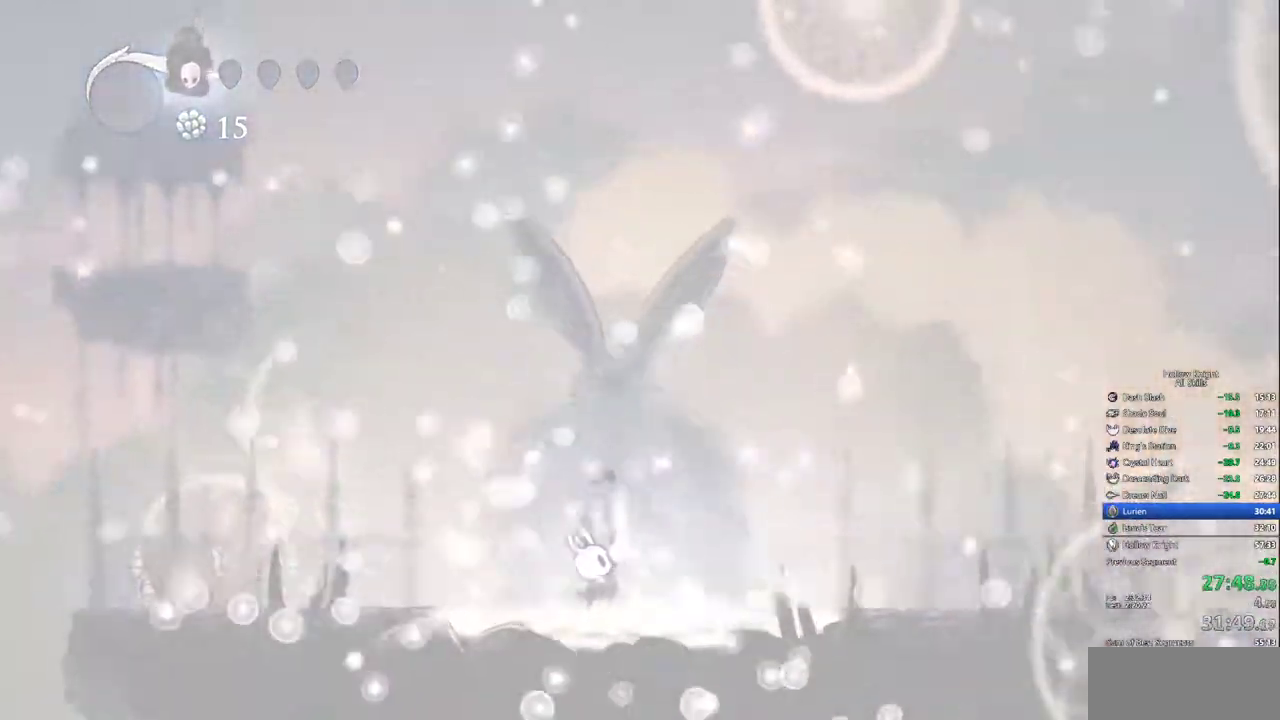
{"keys": [], "events": [[233, "jump", "up"], [367, "jump", "down"], [417, "jump", "up"]]}
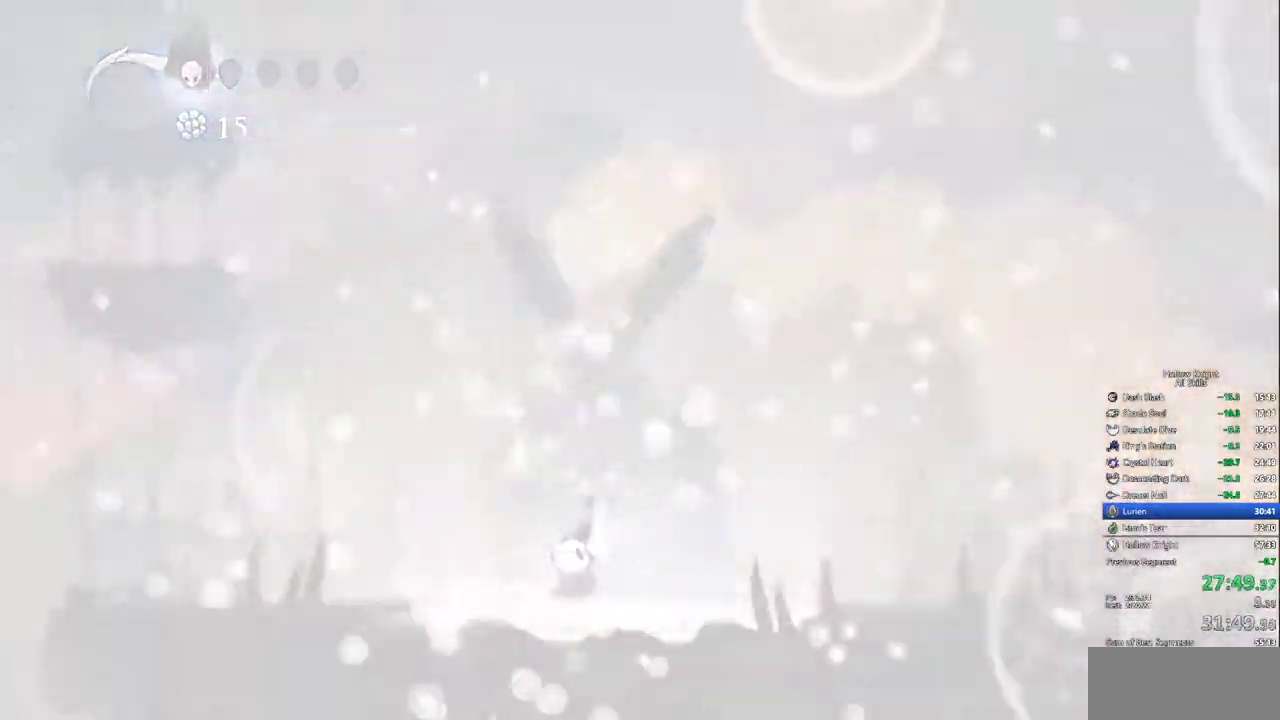
{"keys": ["jump"], "events": [[50, "jump", "down"], [383, "jump", "up"], [433, "jump", "down"]]}